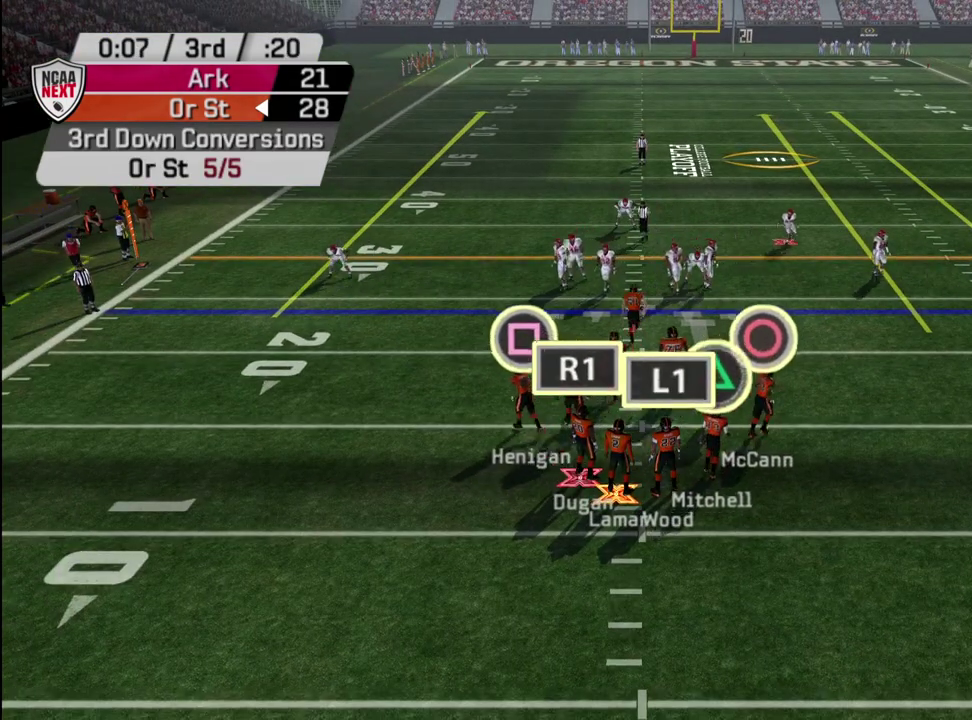
Gameplay with a controller (PlayStation layout); each line is a JSON object with the inputs held at the frame after it (dt_ms = milliseconds from this image to that frame). "events" lists button and stick changes between this image and that frame as [ms after this image, input, new state], when the widget could be followed in between. Not read: L1.
{"dt_ms": 500, "buttons": ["R2"], "left_stick": "center", "right_stick": "center", "events": []}
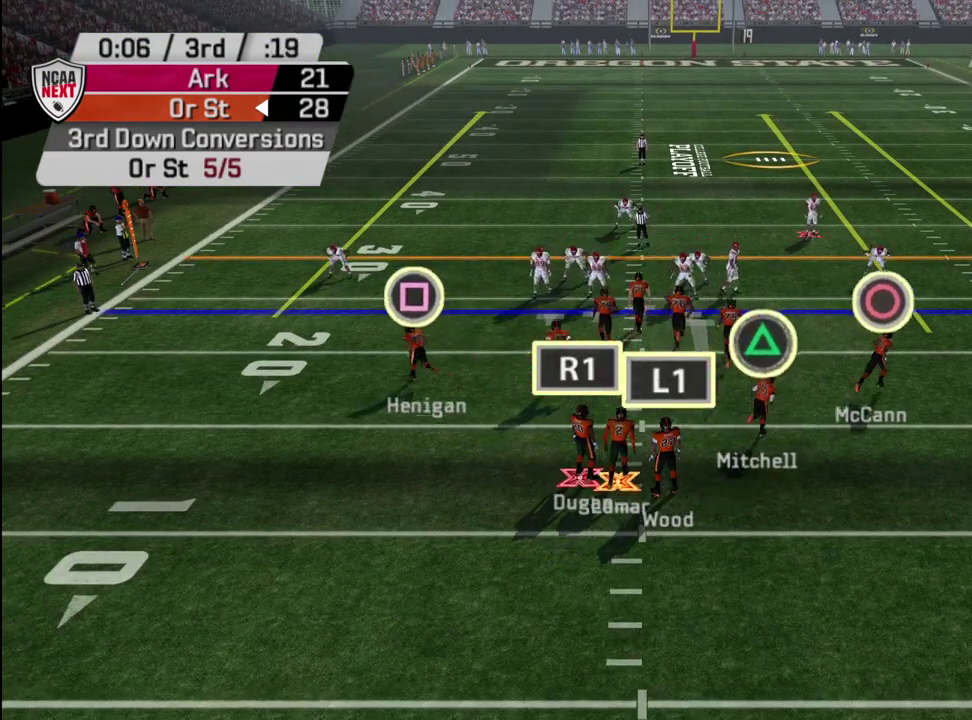
{"dt_ms": 500, "buttons": ["R2"], "left_stick": "center", "right_stick": "center", "events": []}
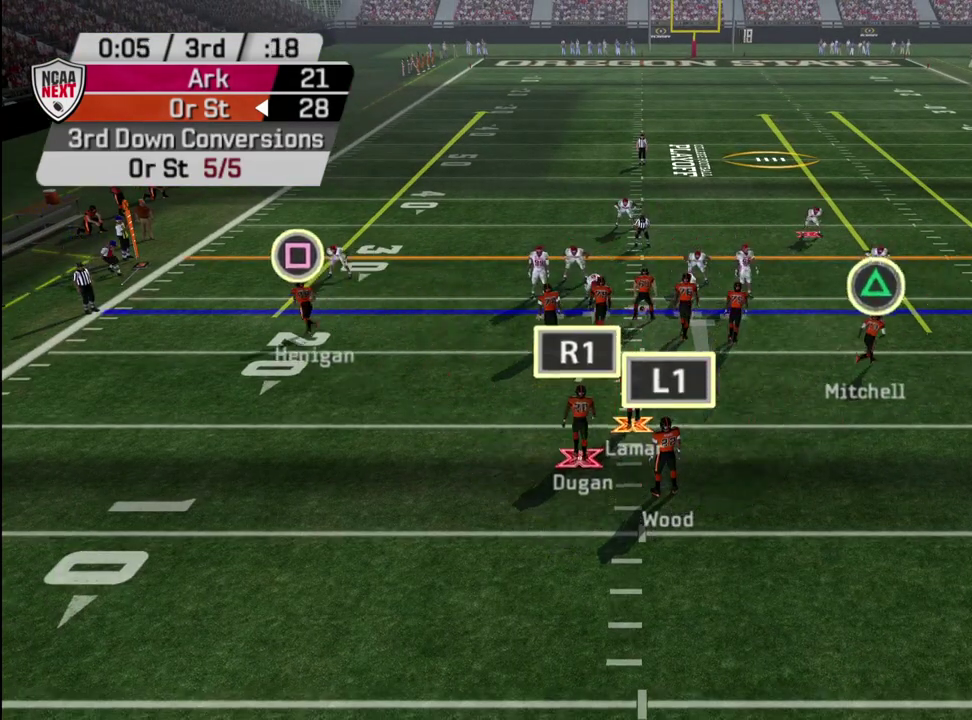
{"dt_ms": 500, "buttons": ["R2"], "left_stick": "center", "right_stick": "center", "events": []}
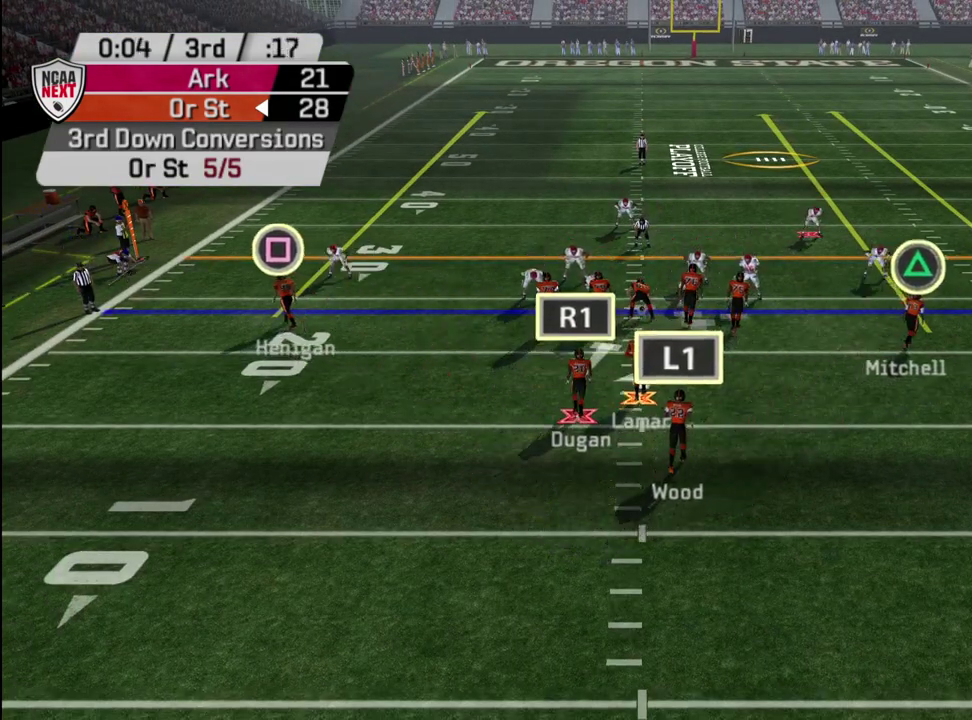
{"dt_ms": 500, "buttons": ["R2"], "left_stick": "center", "right_stick": "center", "events": []}
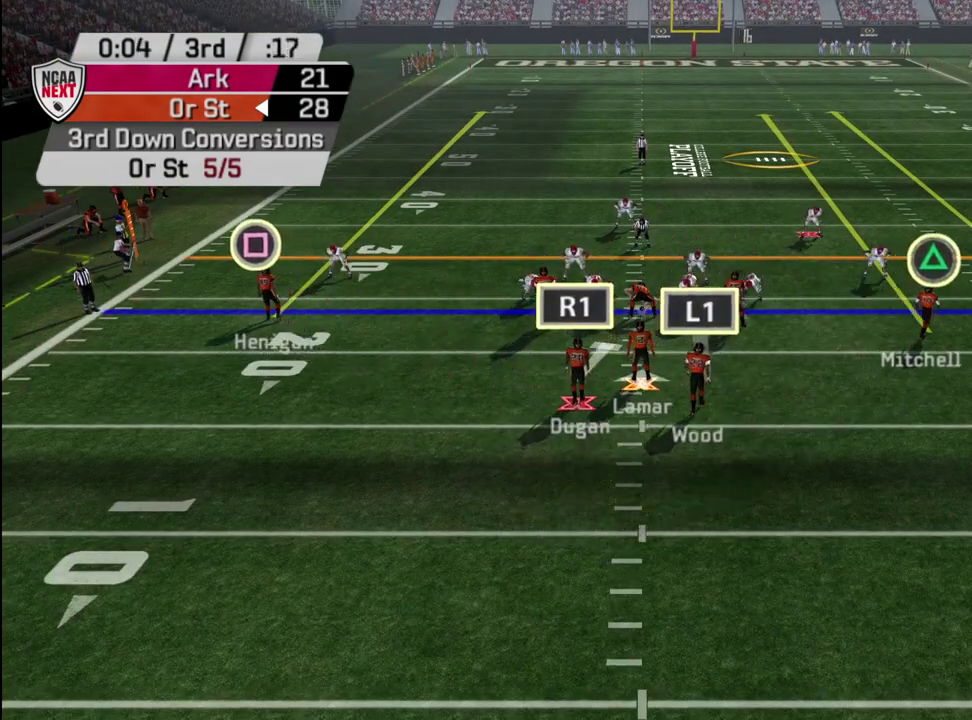
{"dt_ms": 500, "buttons": ["R2"], "left_stick": "center", "right_stick": "center", "events": []}
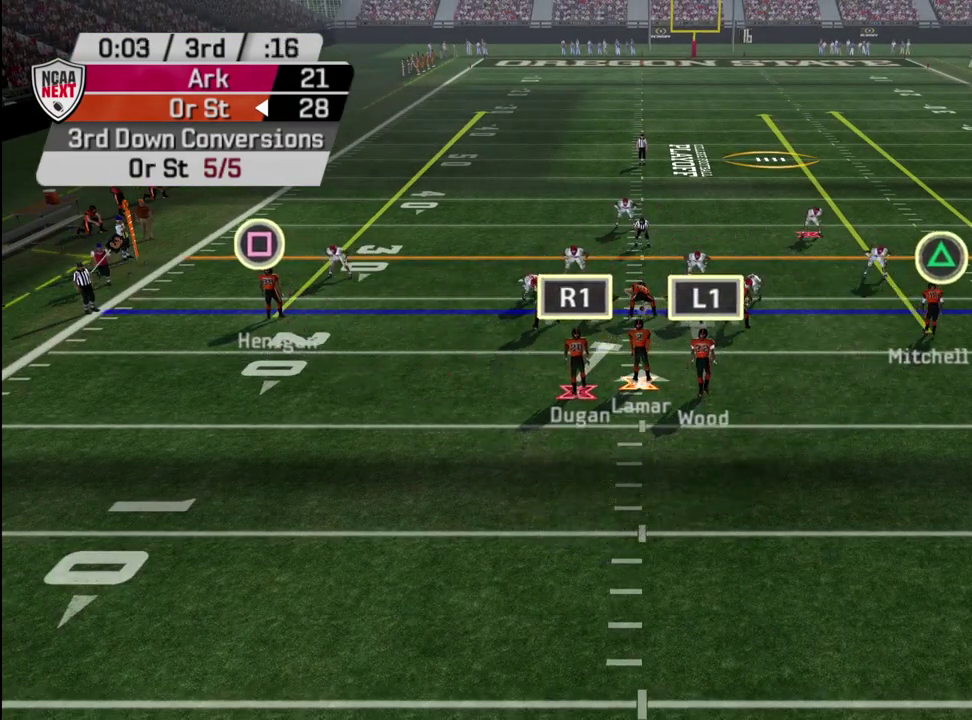
{"dt_ms": 500, "buttons": ["R2"], "left_stick": "center", "right_stick": "center", "events": []}
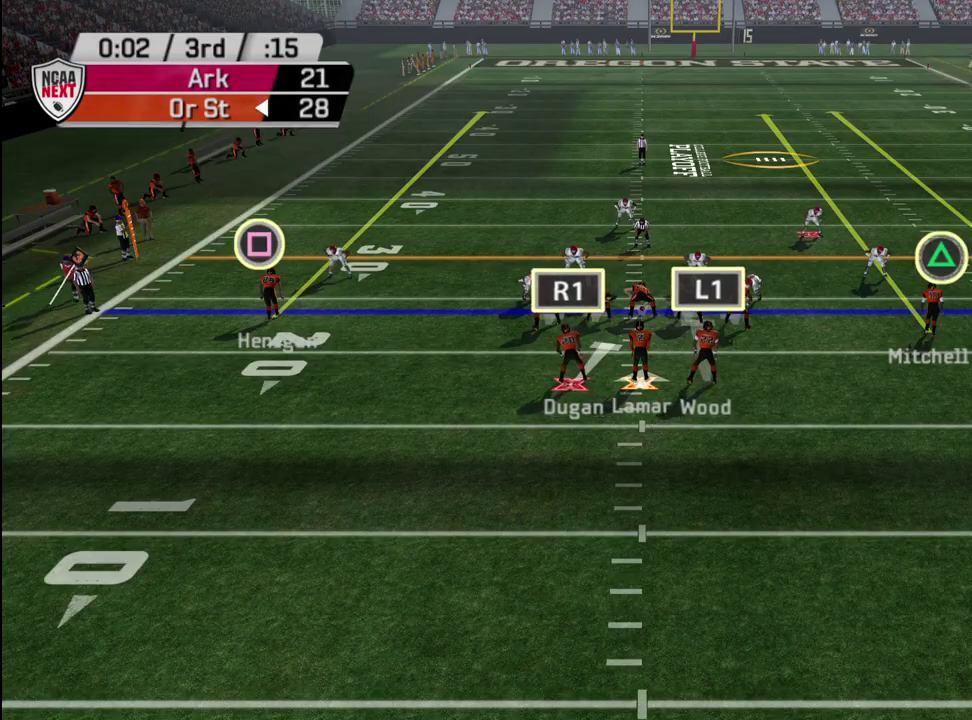
{"dt_ms": 500, "buttons": [], "left_stick": "center", "right_stick": "center", "events": [[200, "R2", "up"]]}
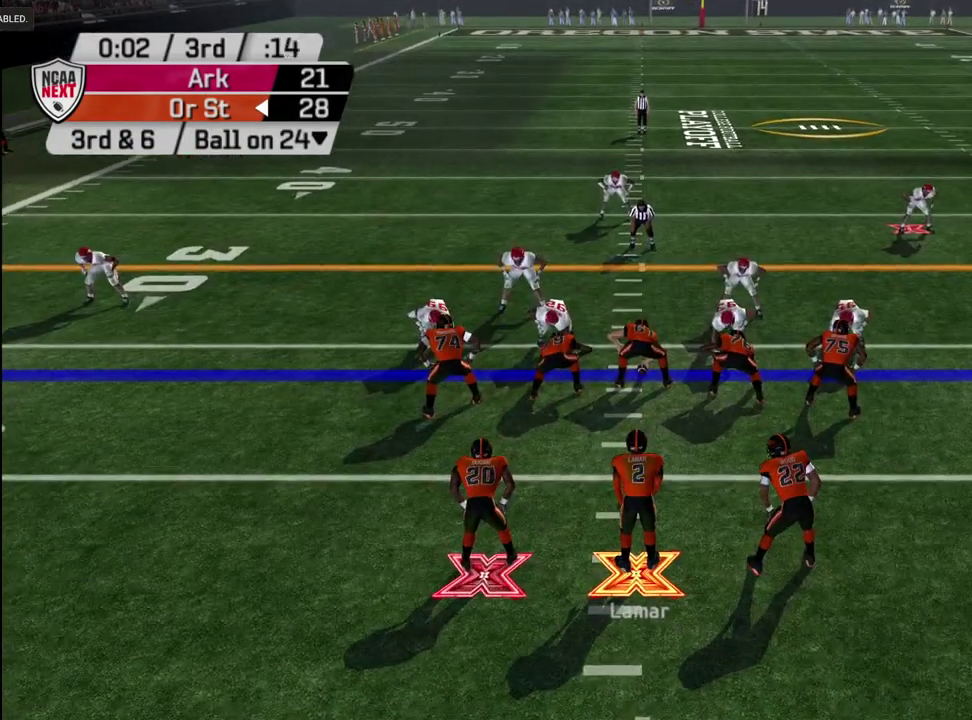
{"dt_ms": 500, "buttons": ["CROSS"], "left_stick": "center", "right_stick": "center", "events": [[417, "CROSS", "down"]]}
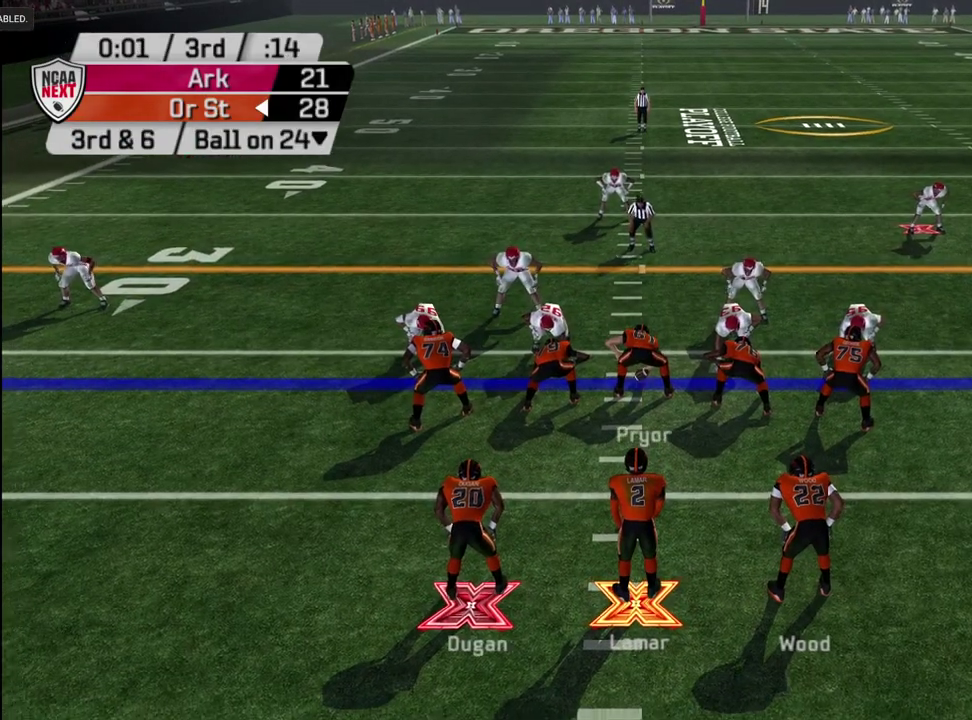
{"dt_ms": 600, "buttons": [], "left_stick": "center", "right_stick": "center", "events": [[17, "CROSS", "up"]]}
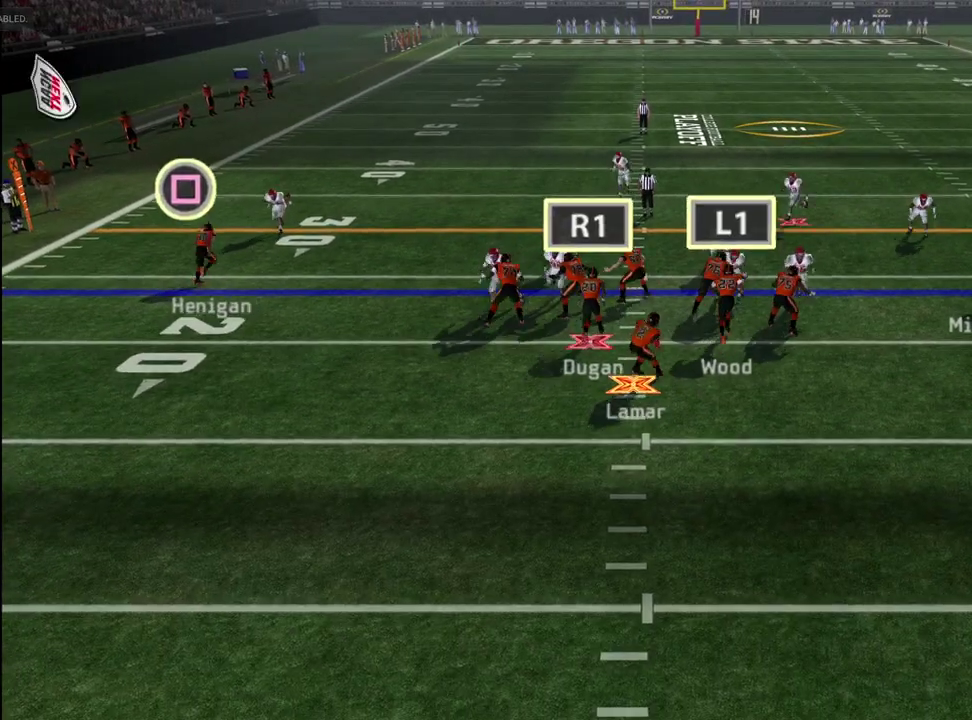
{"dt_ms": 600, "buttons": [], "left_stick": "down-right", "right_stick": "center", "events": [[167, "left_stick", "up"], [383, "left_stick", "down-right"], [517, "left_stick", "right"], [600, "left_stick", "down-right"]]}
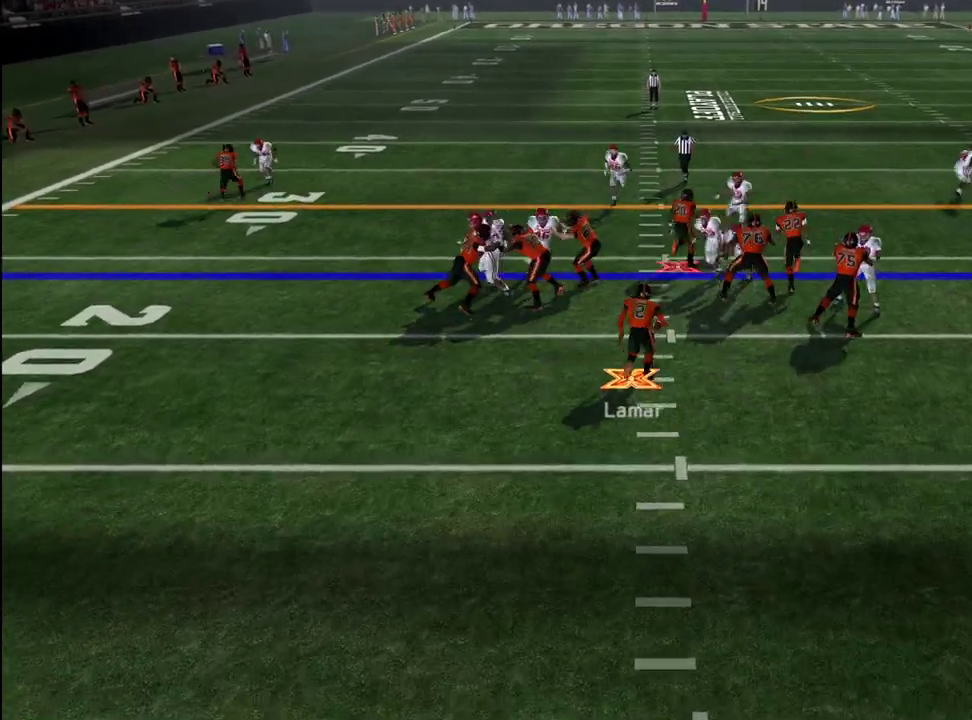
{"dt_ms": 300, "buttons": ["CROSS"], "left_stick": "down-right", "right_stick": "center", "events": [[67, "left_stick", "right"], [117, "CROSS", "down"], [200, "left_stick", "down-right"]]}
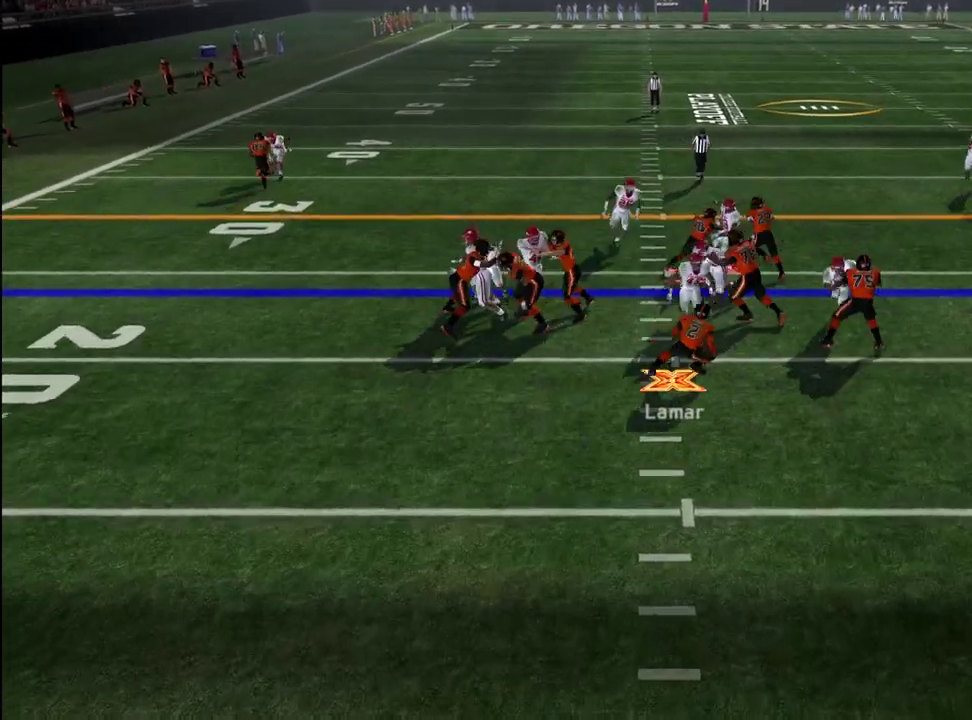
{"dt_ms": 400, "buttons": ["CROSS"], "left_stick": "down-right", "right_stick": "center", "events": [[117, "left_stick", "right"], [167, "left_stick", "down-right"]]}
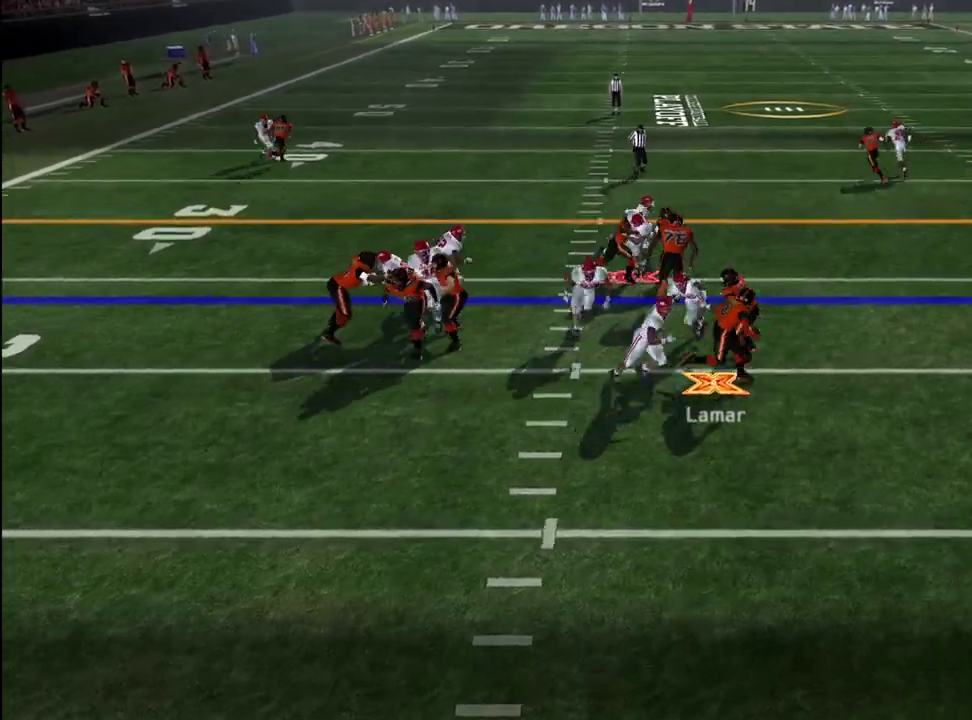
{"dt_ms": 700, "buttons": ["CROSS"], "left_stick": "up-right", "right_stick": "center", "events": [[100, "left_stick", "right"], [417, "left_stick", "up-right"]]}
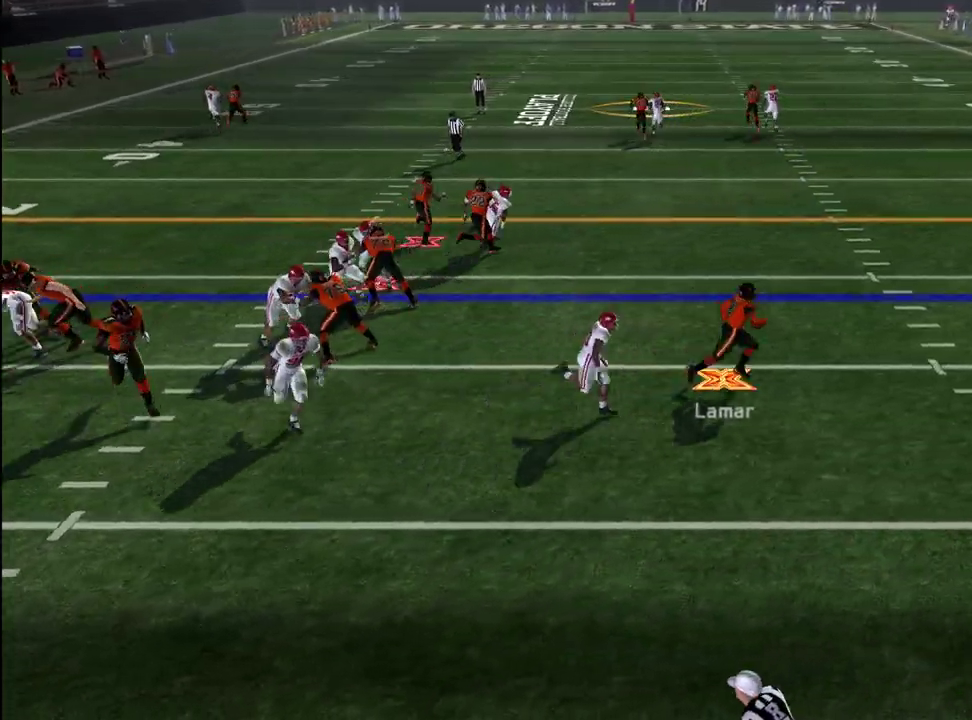
{"dt_ms": 600, "buttons": ["CROSS"], "left_stick": "up-right", "right_stick": "center", "events": []}
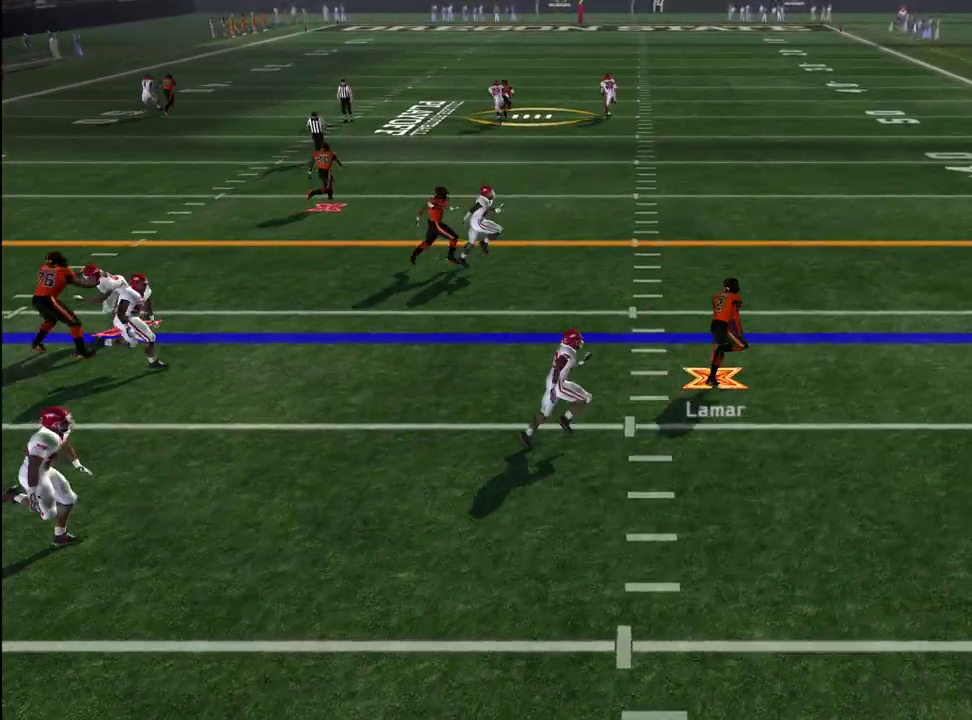
{"dt_ms": 300, "buttons": ["CROSS"], "left_stick": "up-right", "right_stick": "center", "events": []}
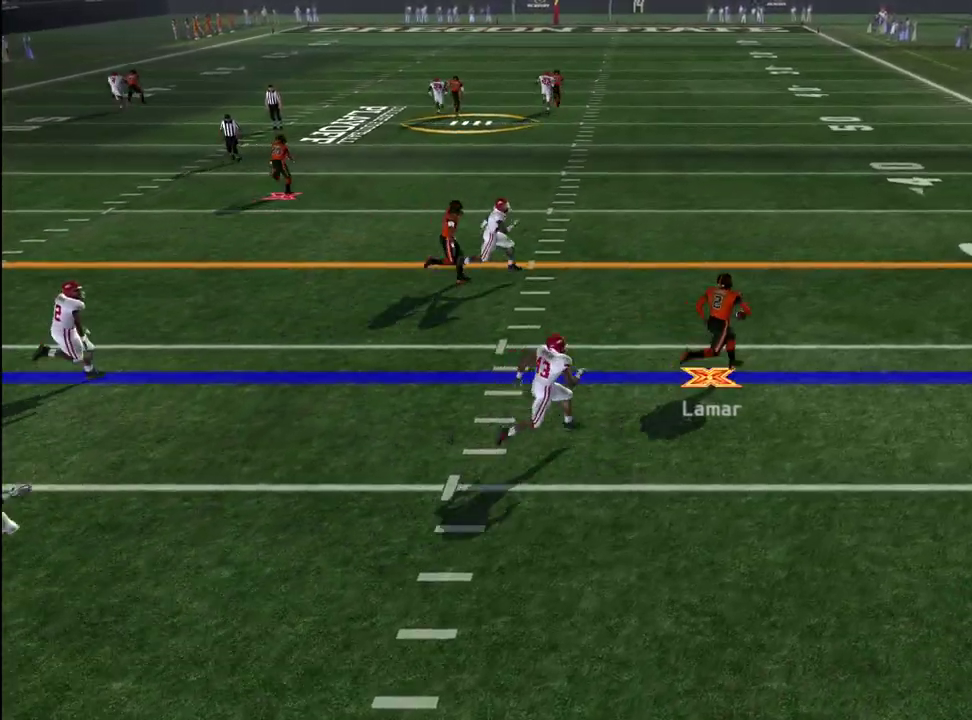
{"dt_ms": 300, "buttons": ["CROSS"], "left_stick": "up-right", "right_stick": "center", "events": []}
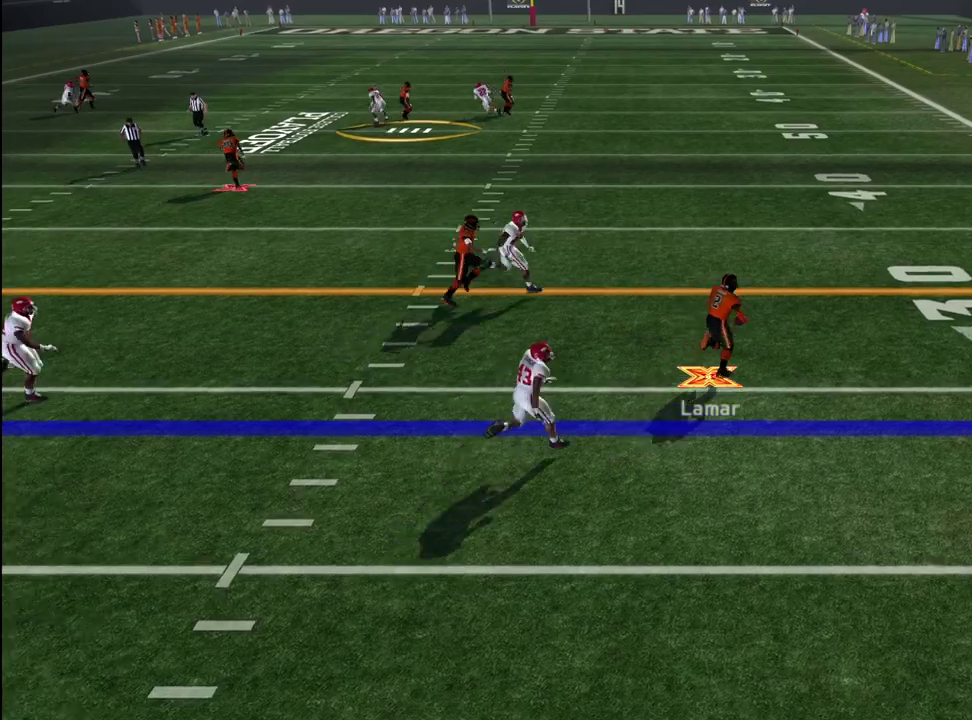
{"dt_ms": 700, "buttons": ["CROSS"], "left_stick": "up-right", "right_stick": "center", "events": []}
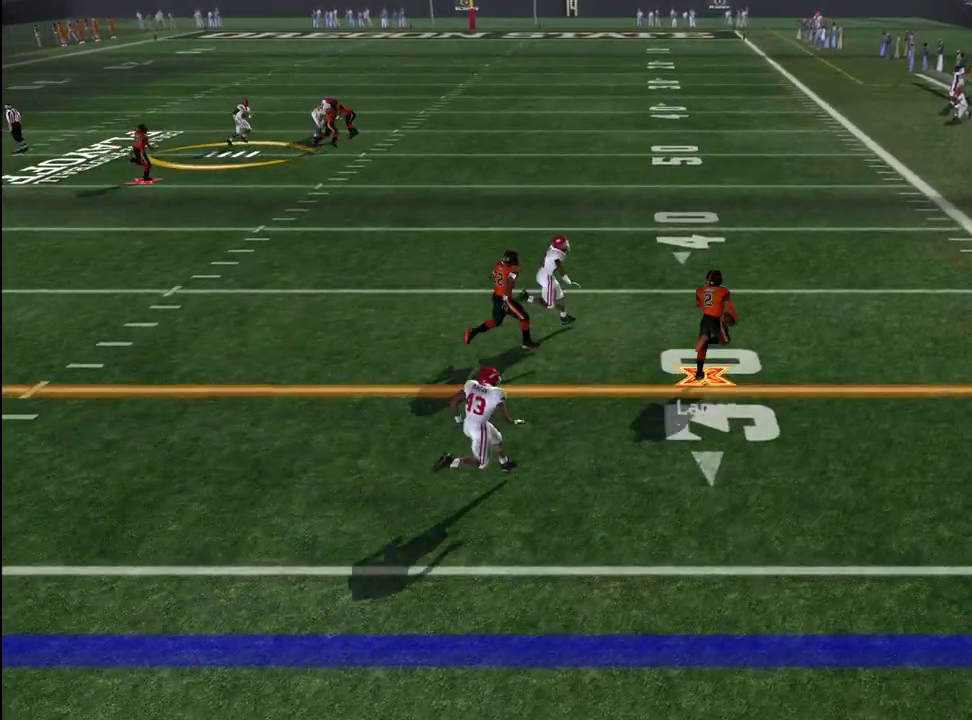
{"dt_ms": 600, "buttons": ["CROSS"], "left_stick": "up", "right_stick": "center", "events": [[600, "left_stick", "up"]]}
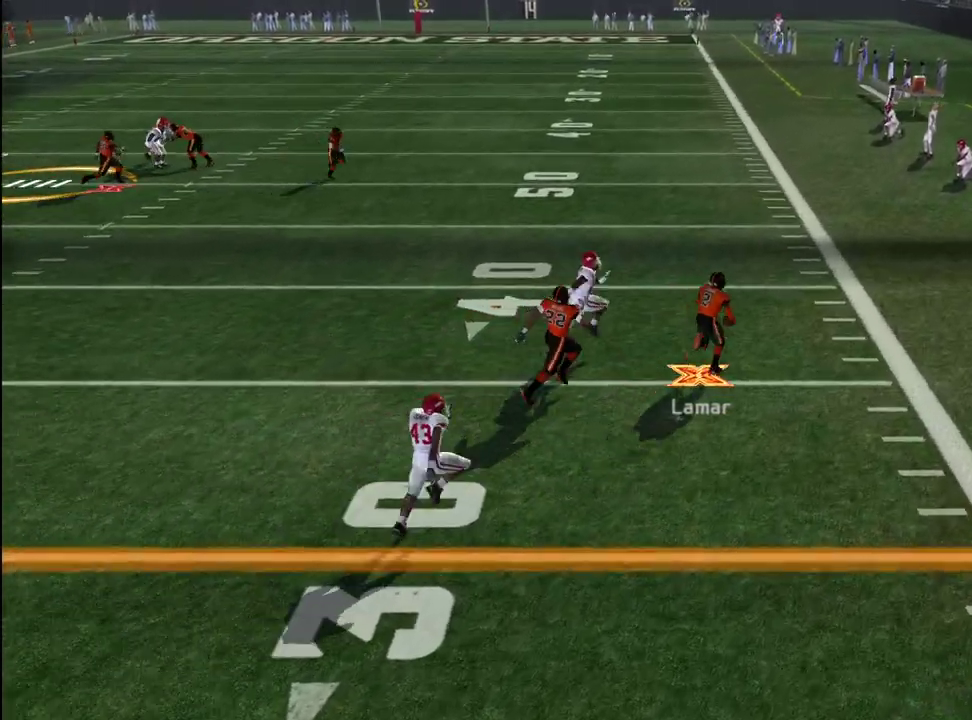
{"dt_ms": 600, "buttons": ["CROSS"], "left_stick": "up", "right_stick": "center", "events": [[133, "CROSS", "up"], [150, "left_stick", "left"], [200, "CIRCLE", "down"], [267, "CIRCLE", "up"], [317, "CROSS", "down"], [317, "L3", "down"], [433, "left_stick", "up-left"], [550, "L3", "up"], [550, "left_stick", "up"]]}
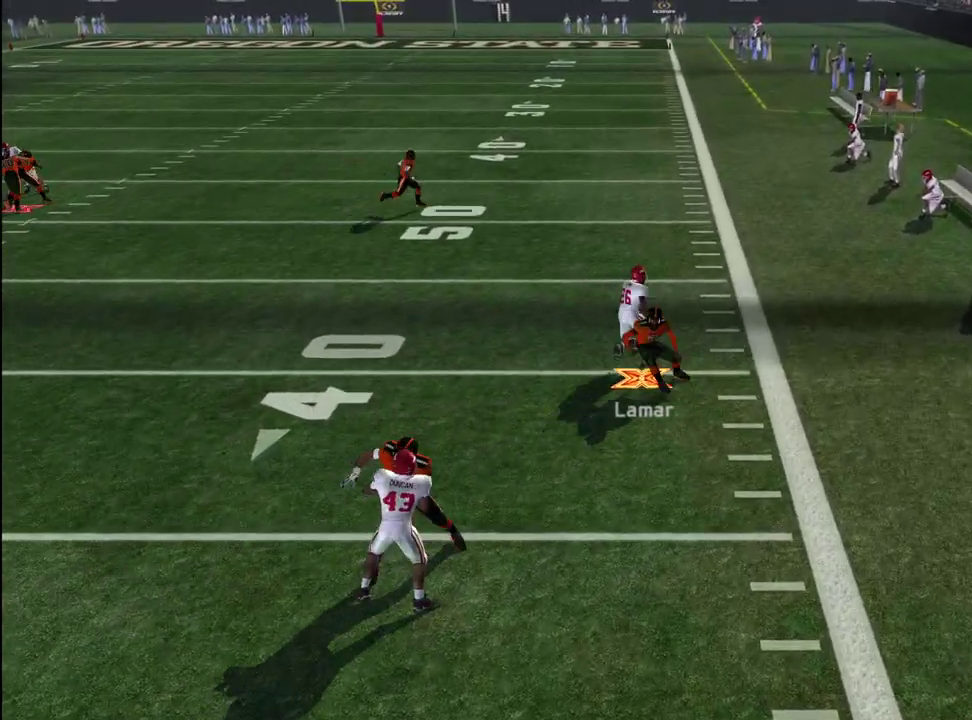
{"dt_ms": 300, "buttons": ["CROSS"], "left_stick": "up-left", "right_stick": "center", "events": [[83, "left_stick", "up-left"]]}
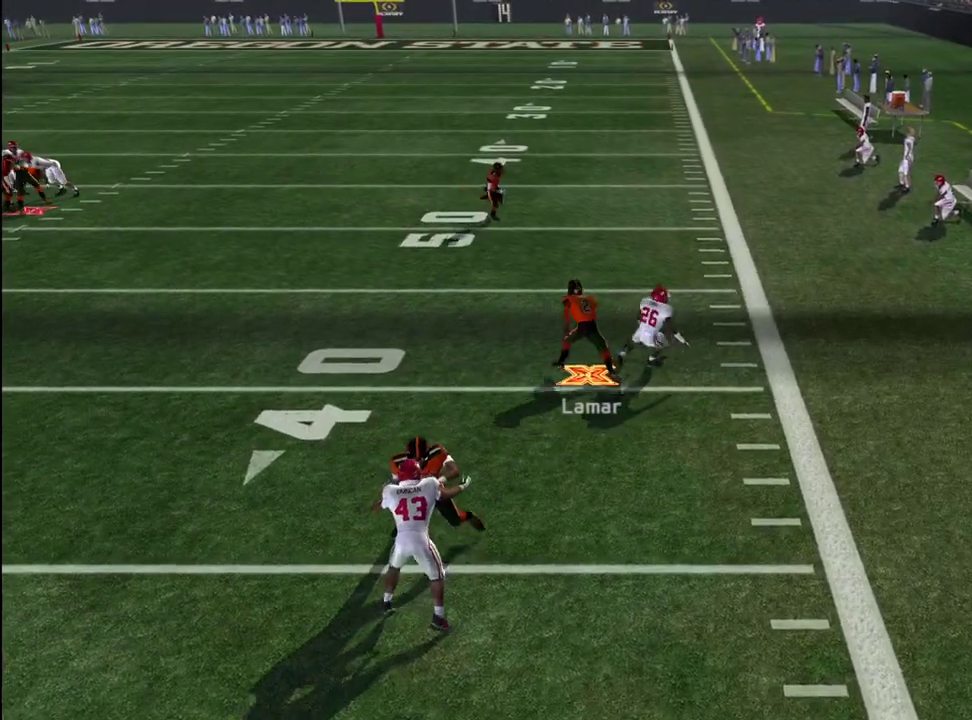
{"dt_ms": 300, "buttons": ["CROSS"], "left_stick": "up", "right_stick": "center", "events": [[100, "left_stick", "up"]]}
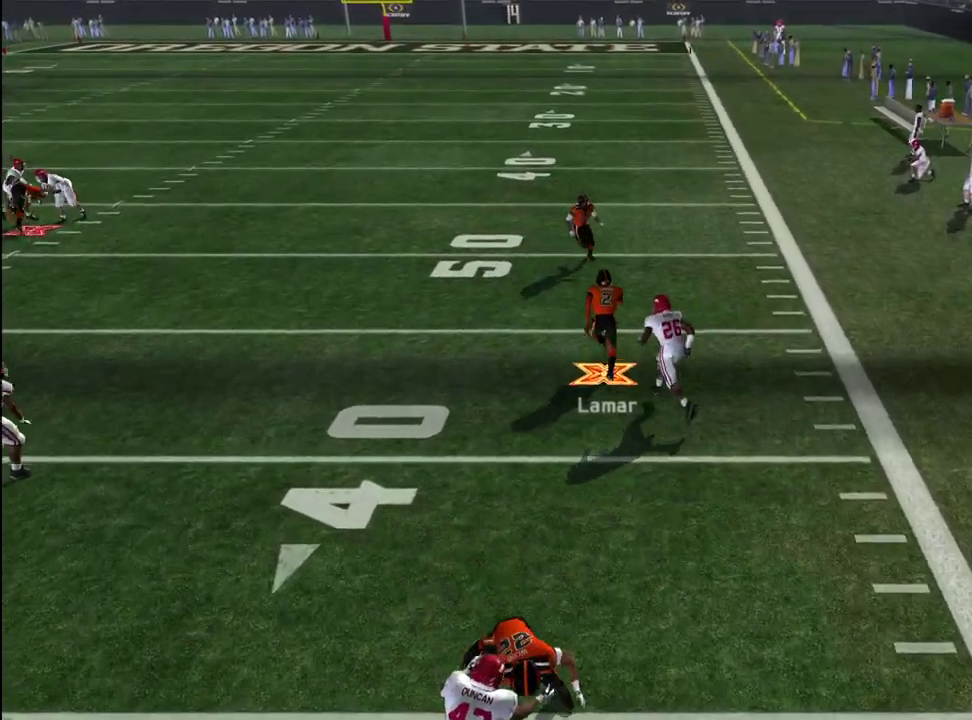
{"dt_ms": 600, "buttons": ["CROSS"], "left_stick": "up", "right_stick": "center", "events": [[83, "left_stick", "up-left"], [417, "CROSS", "up"], [417, "left_stick", "down-right"], [467, "CROSS", "down"], [550, "left_stick", "up"]]}
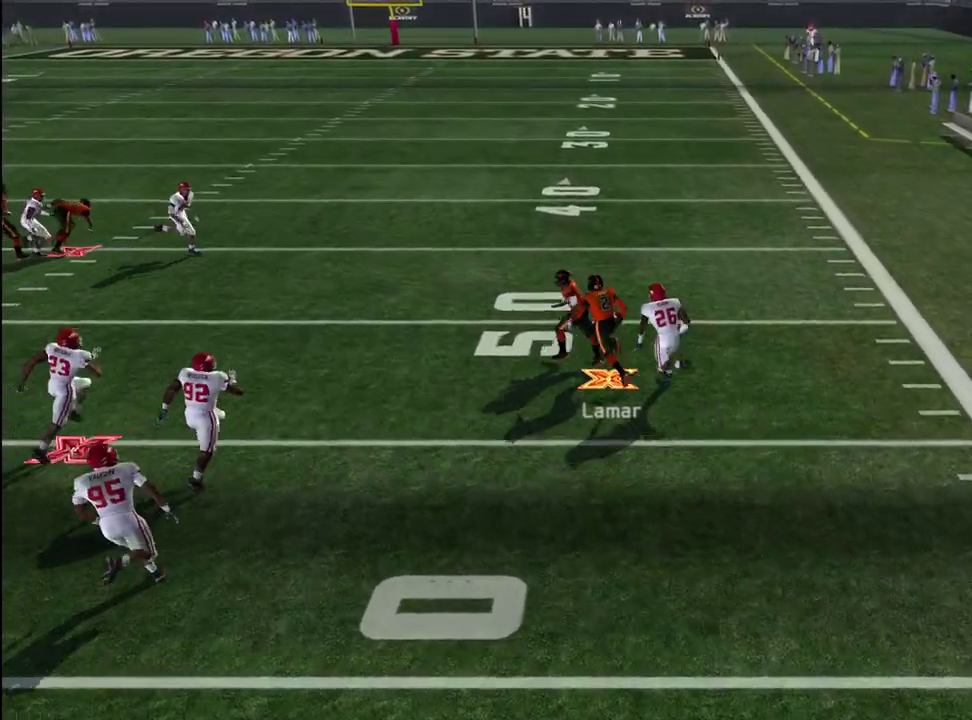
{"dt_ms": 600, "buttons": ["CROSS"], "left_stick": "up", "right_stick": "center", "events": [[100, "left_stick", "up-left"], [233, "left_stick", "up"], [367, "left_stick", "up-left"], [567, "left_stick", "up"]]}
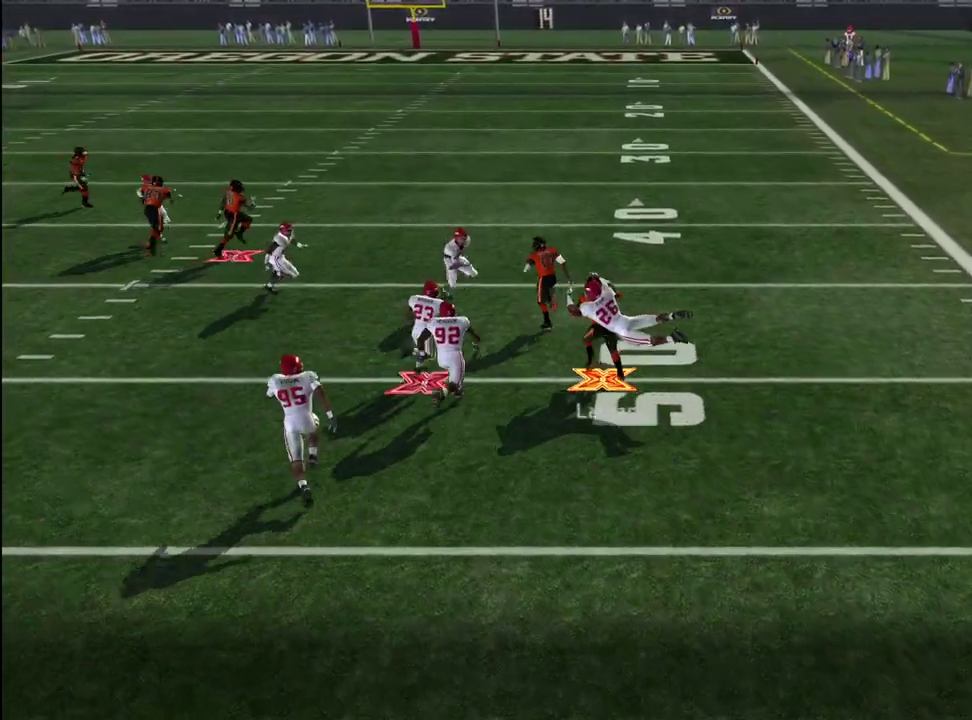
{"dt_ms": 700, "buttons": [], "left_stick": "up", "right_stick": "center", "events": [[183, "CROSS", "up"]]}
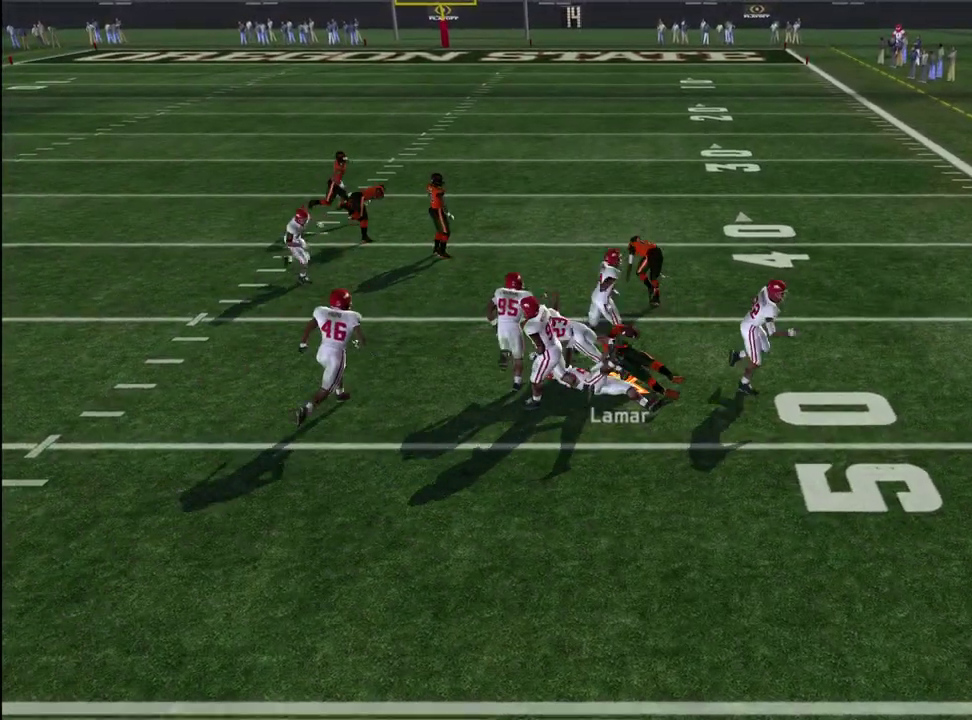
{"dt_ms": 300, "buttons": [], "left_stick": "center", "right_stick": "center", "events": [[283, "left_stick", "center"]]}